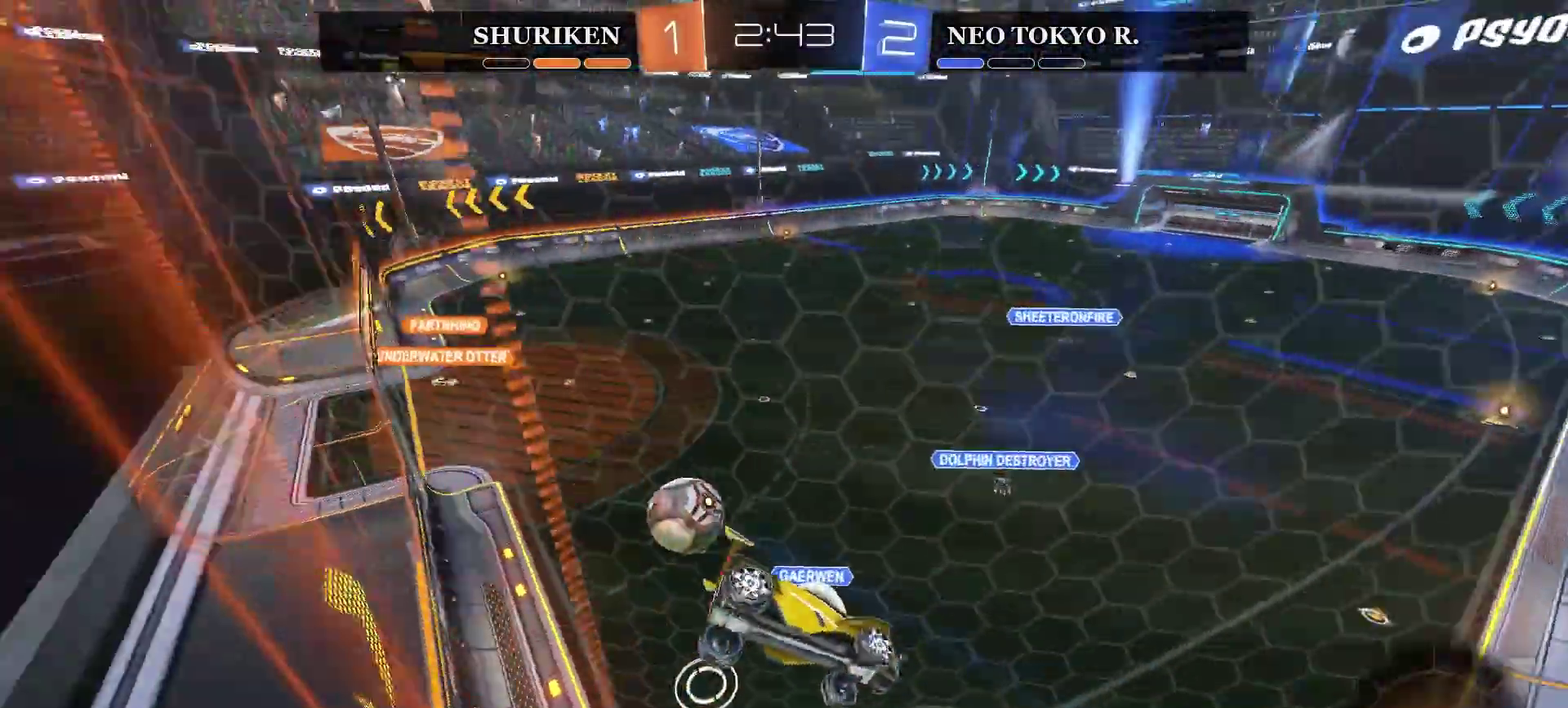
Gameplay with a controller (PlayStation layout); each line is a JSON object with the inputs held at the frame after it. "events" lists button and stick changes between this image and that frame as [ms after this image, input, new state], when the widget could be followed in between. Not read: L1.
{"buttons": ["R2"], "left_stick": "left", "right_stick": "center", "events": []}
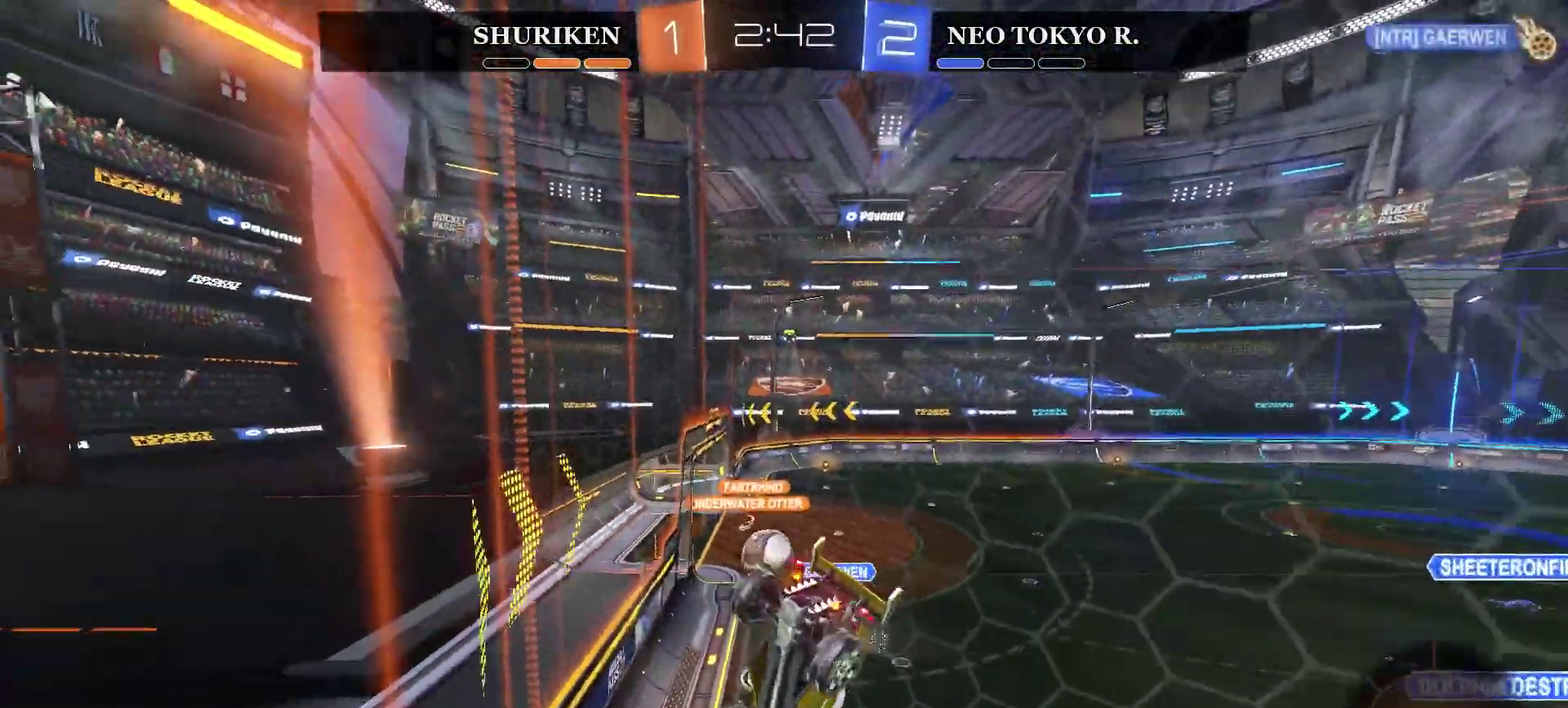
{"buttons": ["R2"], "left_stick": "left", "right_stick": "center", "events": []}
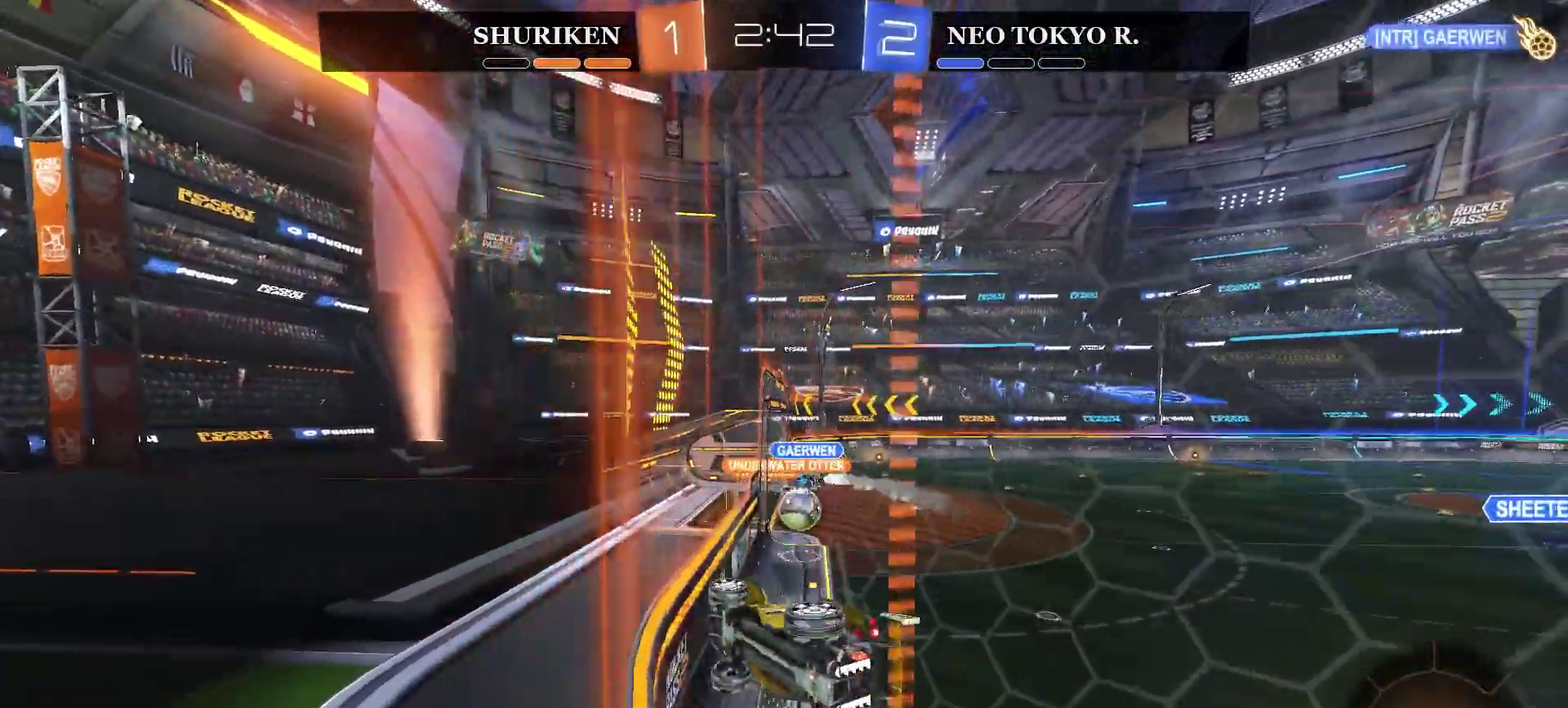
{"buttons": ["R2"], "left_stick": "center", "right_stick": "center", "events": [[100, "left_stick", "up-right"], [184, "left_stick", "right"], [367, "left_stick", "up-right"], [434, "left_stick", "center"]]}
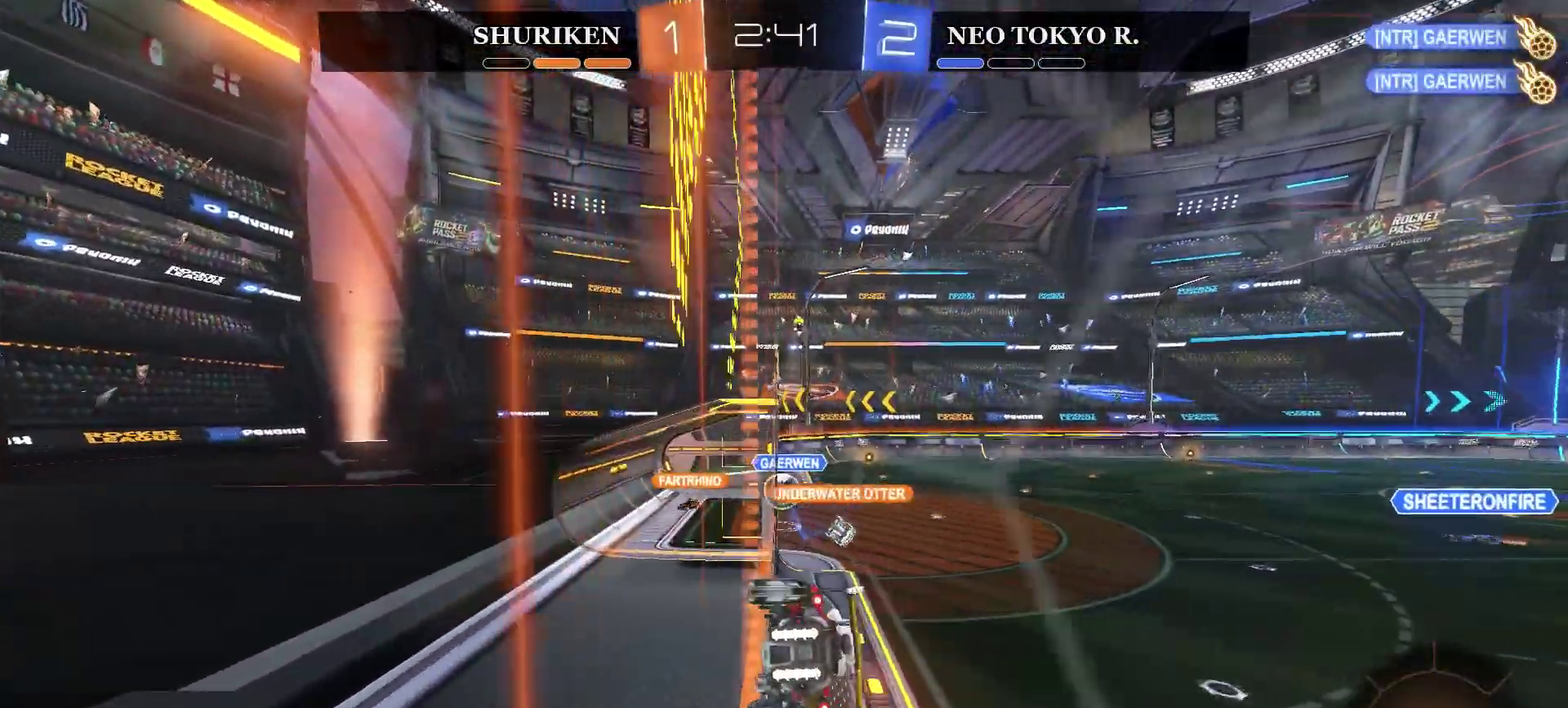
{"buttons": ["CIRCLE", "R2"], "left_stick": "center", "right_stick": "center", "events": [[300, "left_stick", "left"], [433, "left_stick", "center"], [483, "CIRCLE", "down"]]}
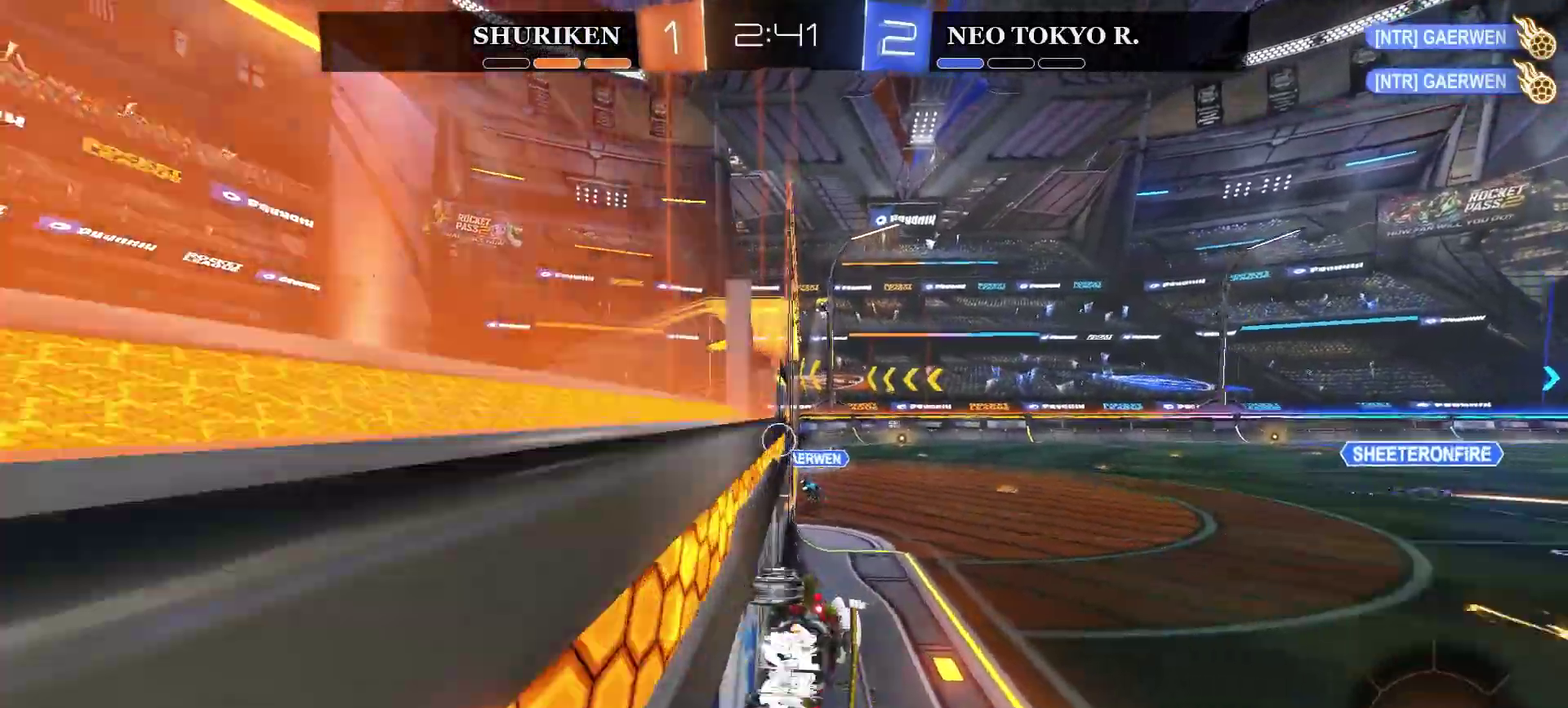
{"buttons": [], "left_stick": "center", "right_stick": "center", "events": [[267, "CIRCLE", "up"], [334, "R2", "up"]]}
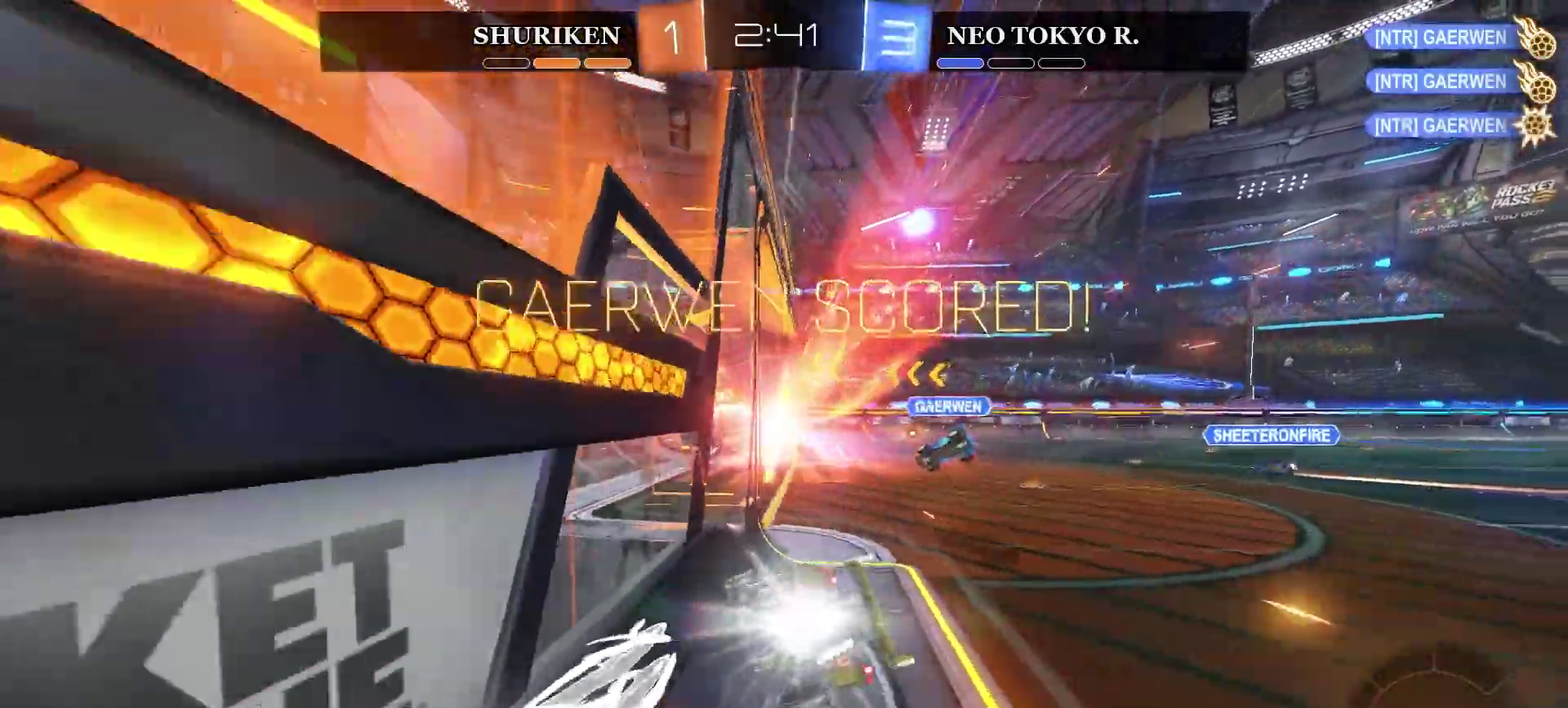
{"buttons": ["R2"], "left_stick": "right", "right_stick": "center", "events": [[300, "left_stick", "right"], [433, "R2", "down"]]}
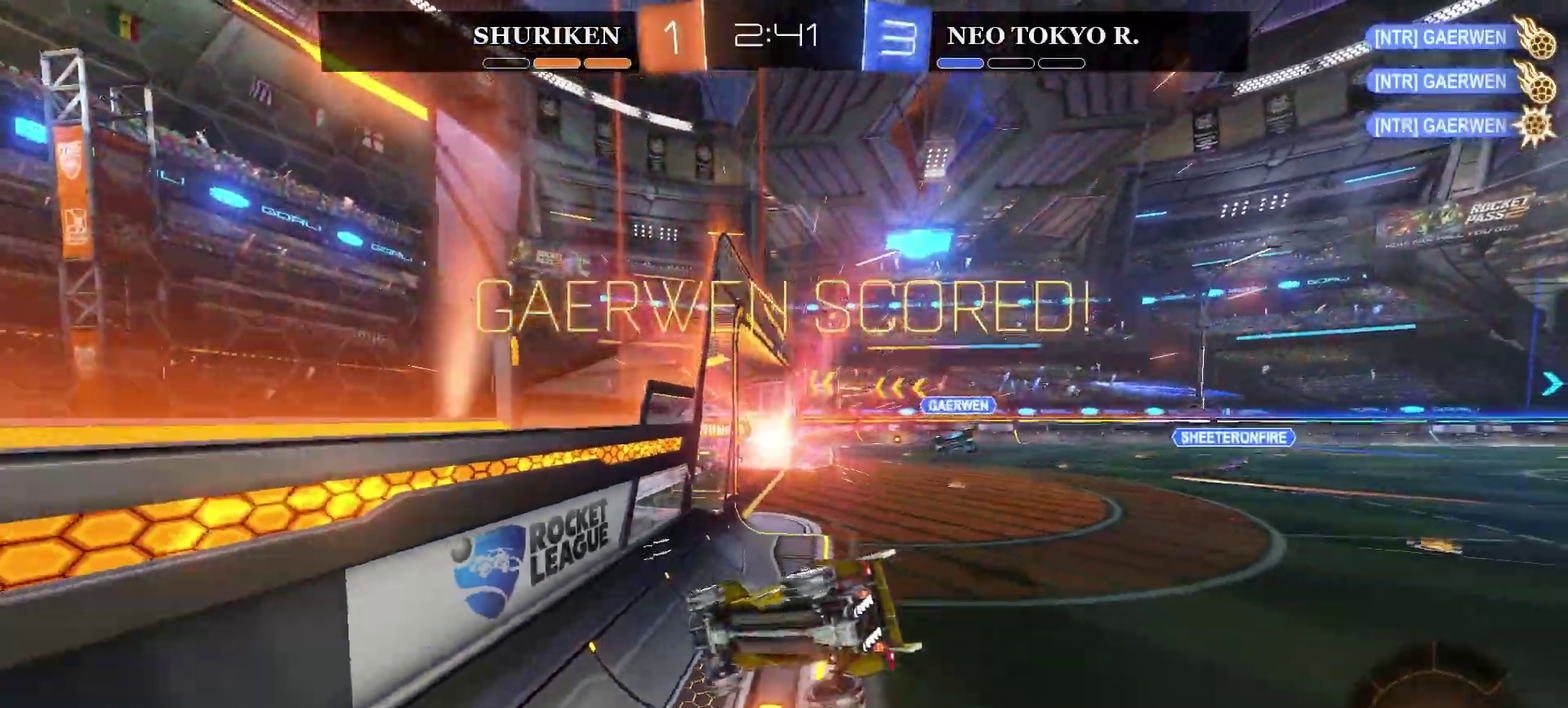
{"buttons": ["R2"], "left_stick": "down-right", "right_stick": "center", "events": [[200, "left_stick", "down"], [334, "left_stick", "down-right"]]}
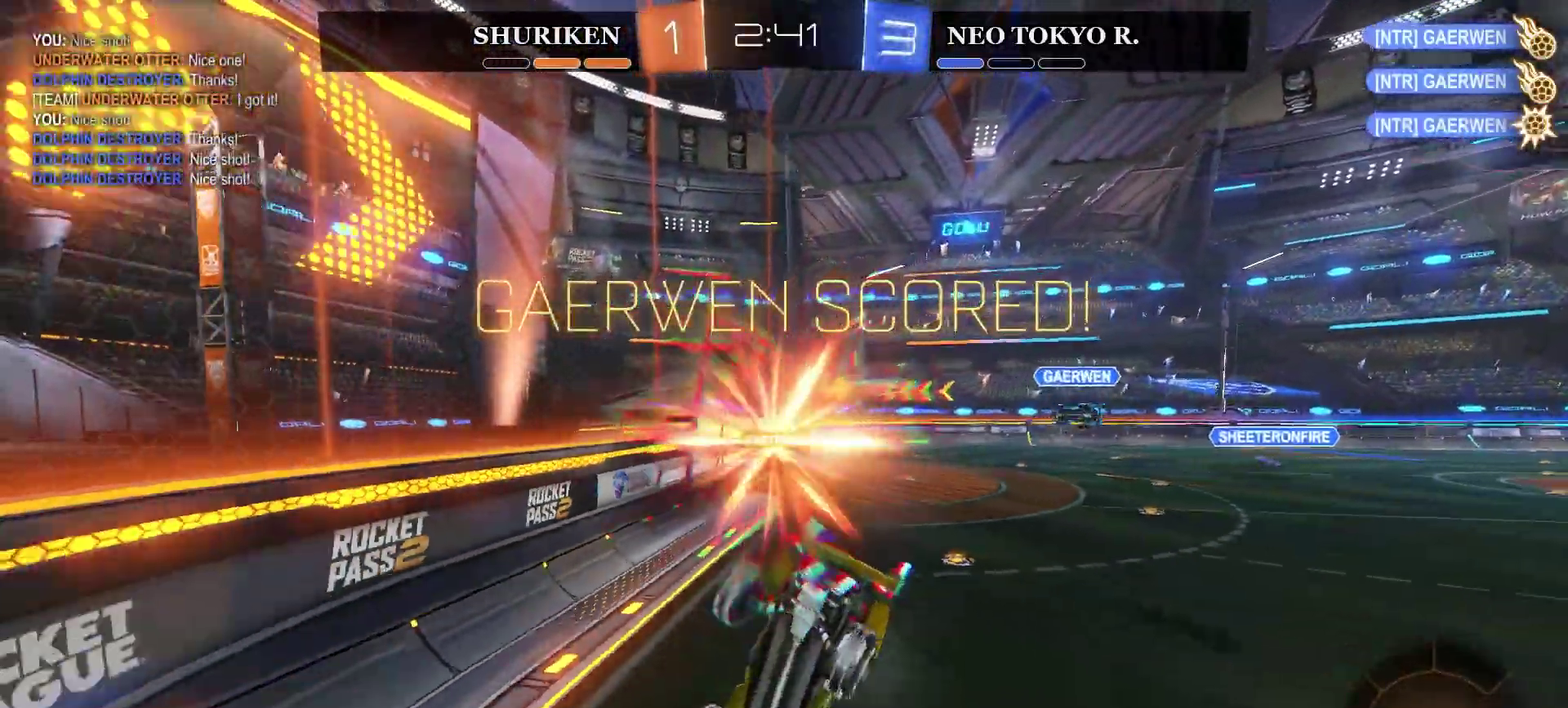
{"buttons": ["CROSS", "R2"], "left_stick": "left", "right_stick": "center", "events": [[400, "left_stick", "center"], [450, "CROSS", "down"], [483, "left_stick", "left"]]}
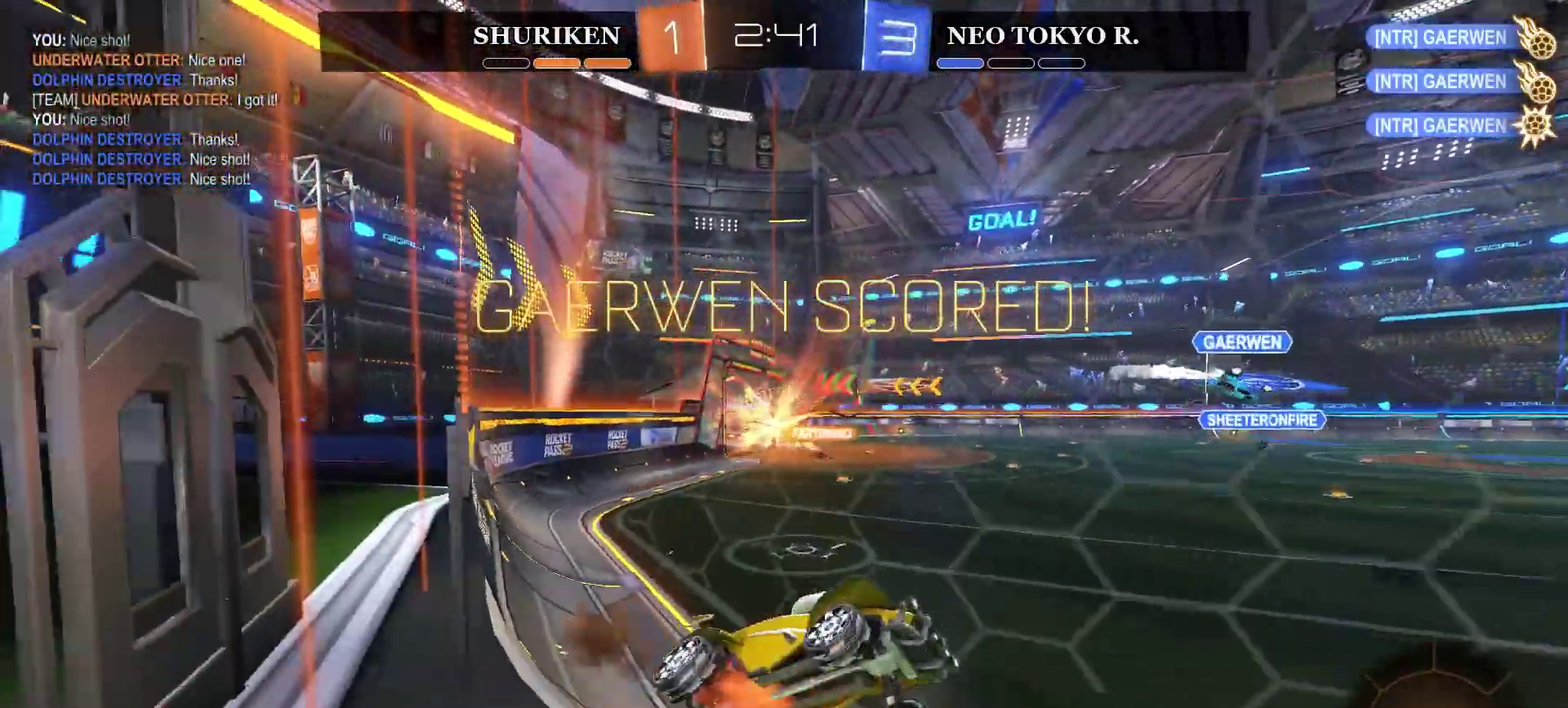
{"buttons": ["CROSS", "R2"], "left_stick": "left", "right_stick": "center", "events": [[33, "CROSS", "up"], [100, "CROSS", "down"]]}
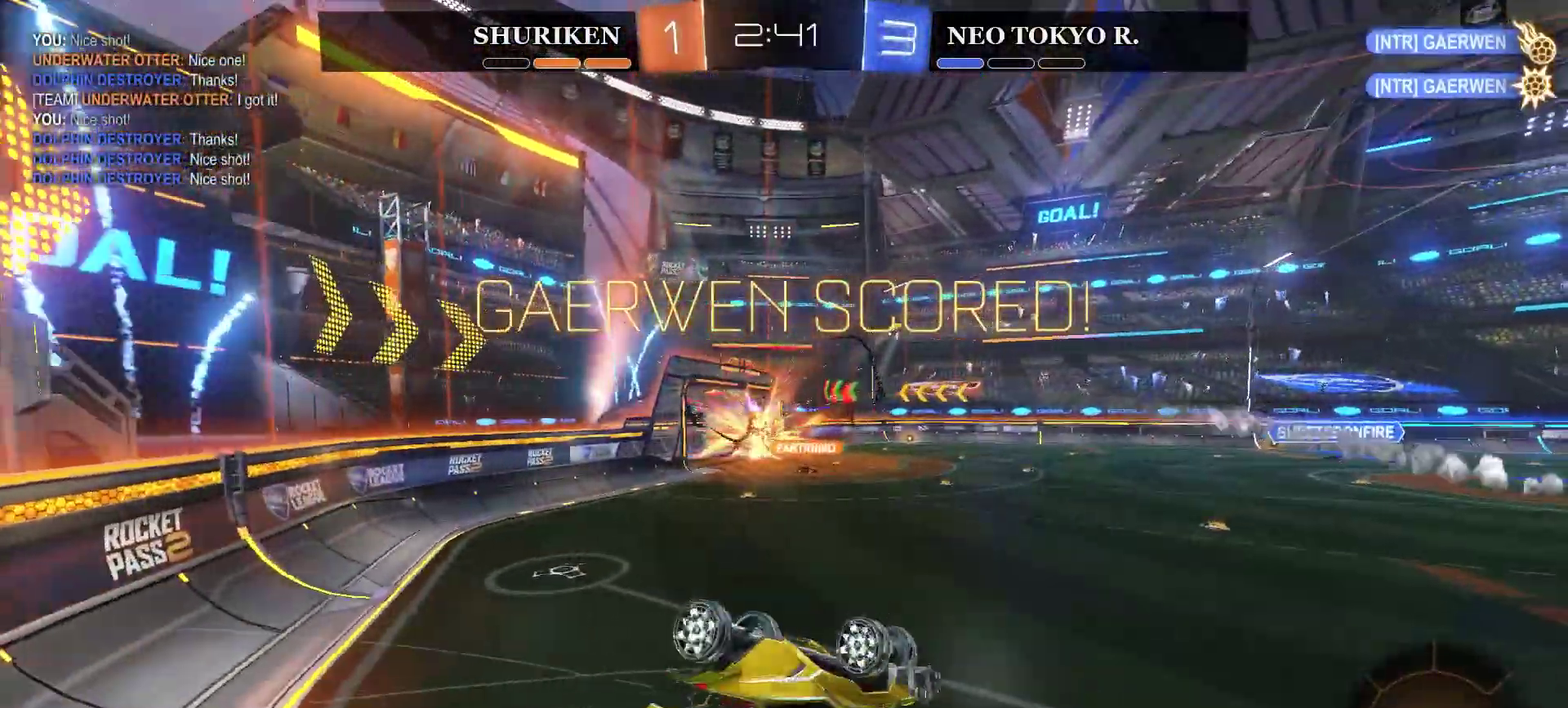
{"buttons": ["R2"], "left_stick": "right", "right_stick": "center", "events": [[50, "CROSS", "up"], [116, "left_stick", "center"], [267, "left_stick", "right"]]}
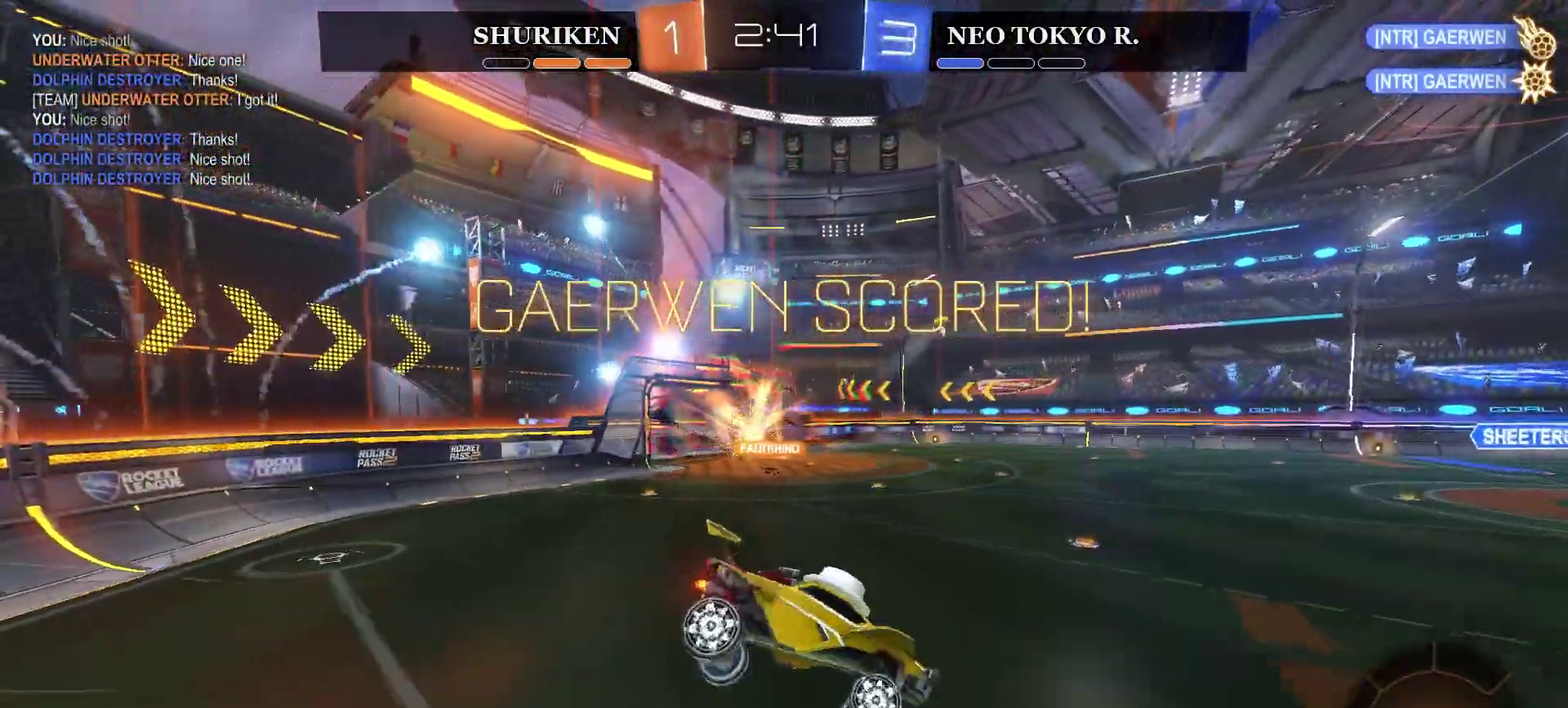
{"buttons": [], "left_stick": "center", "right_stick": "center", "events": [[134, "left_stick", "center"], [467, "R2", "up"]]}